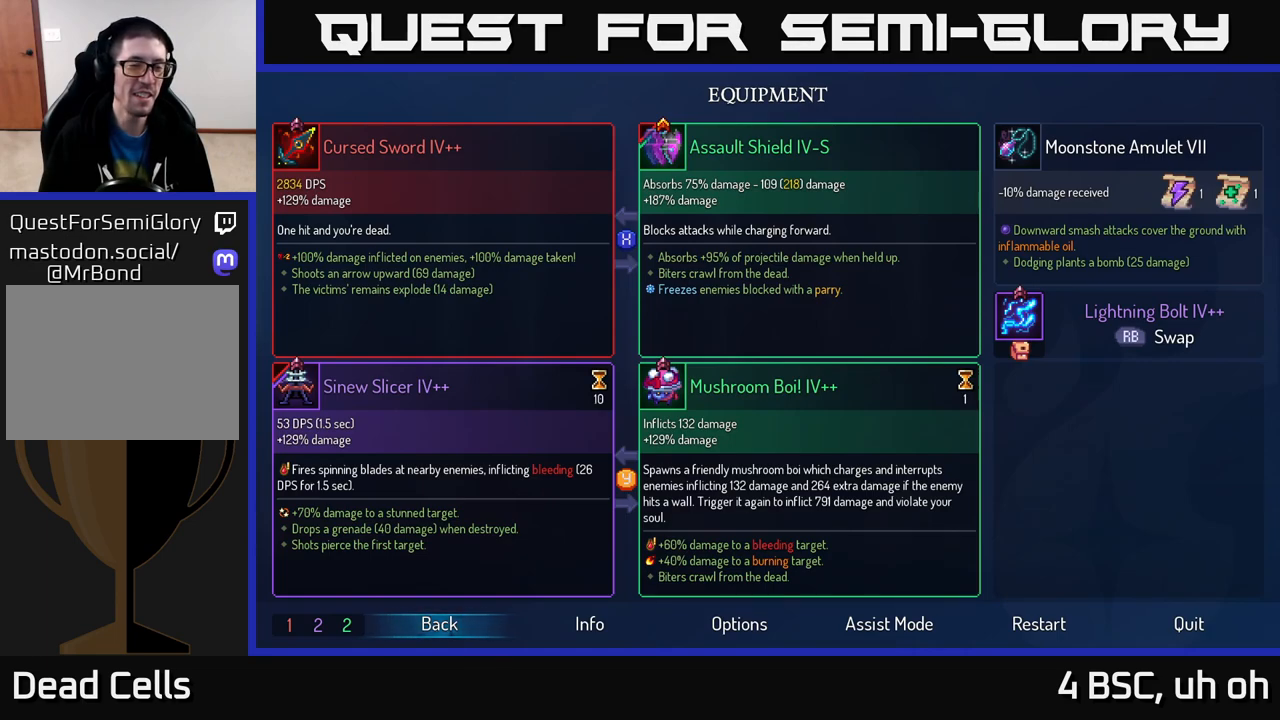
Gameplay with a controller (Xbox layout); each line is a JSON object with the inputs held at the frame after it. "events" lists button and stick changes between this image and that frame as [ms after this image, input, new state], when the widget could be followed in between.
{"buttons": [], "left_stick": "center", "right_stick": "center", "events": []}
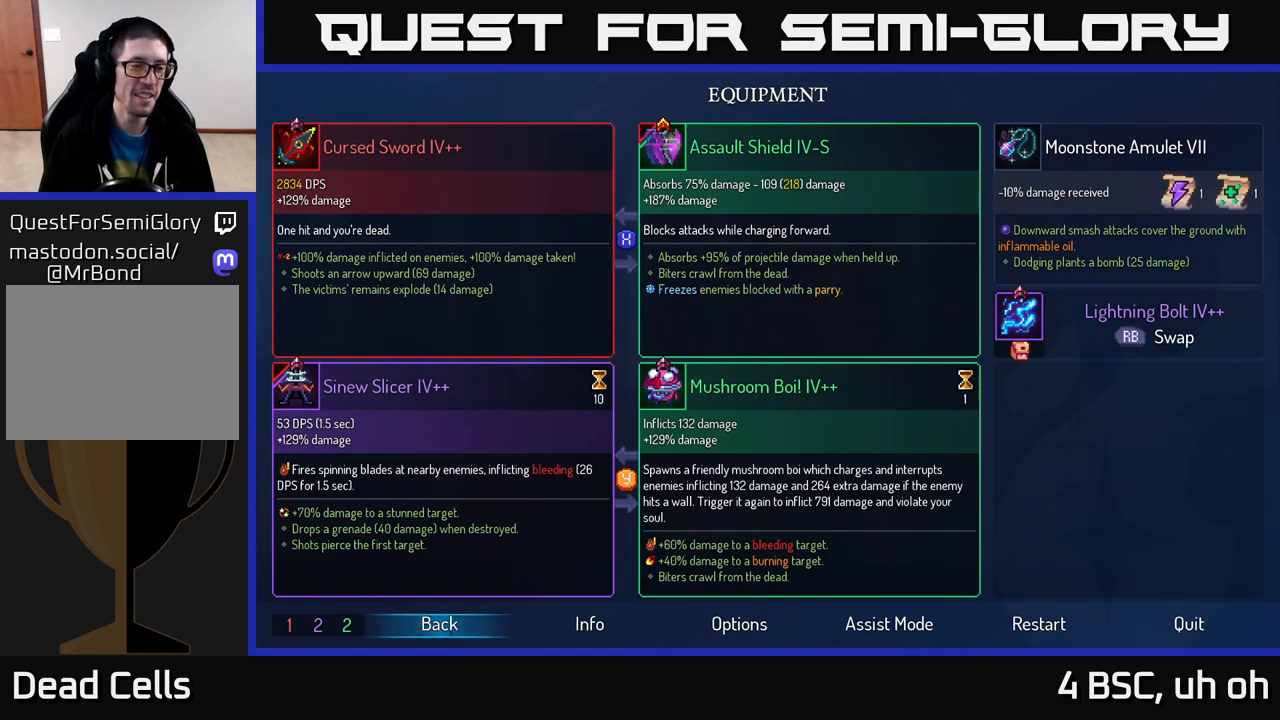
{"buttons": [], "left_stick": "center", "right_stick": "center", "events": []}
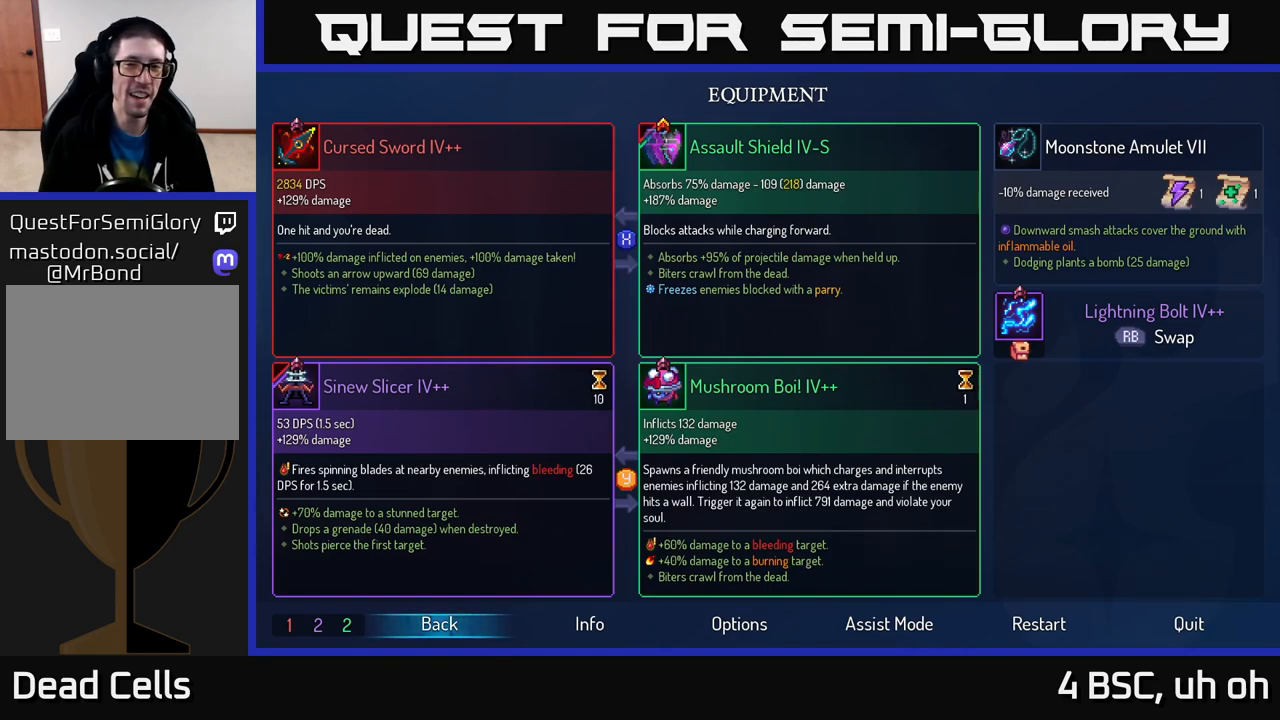
{"buttons": ["B"], "left_stick": "center", "right_stick": "center", "events": [[450, "B", "down"]]}
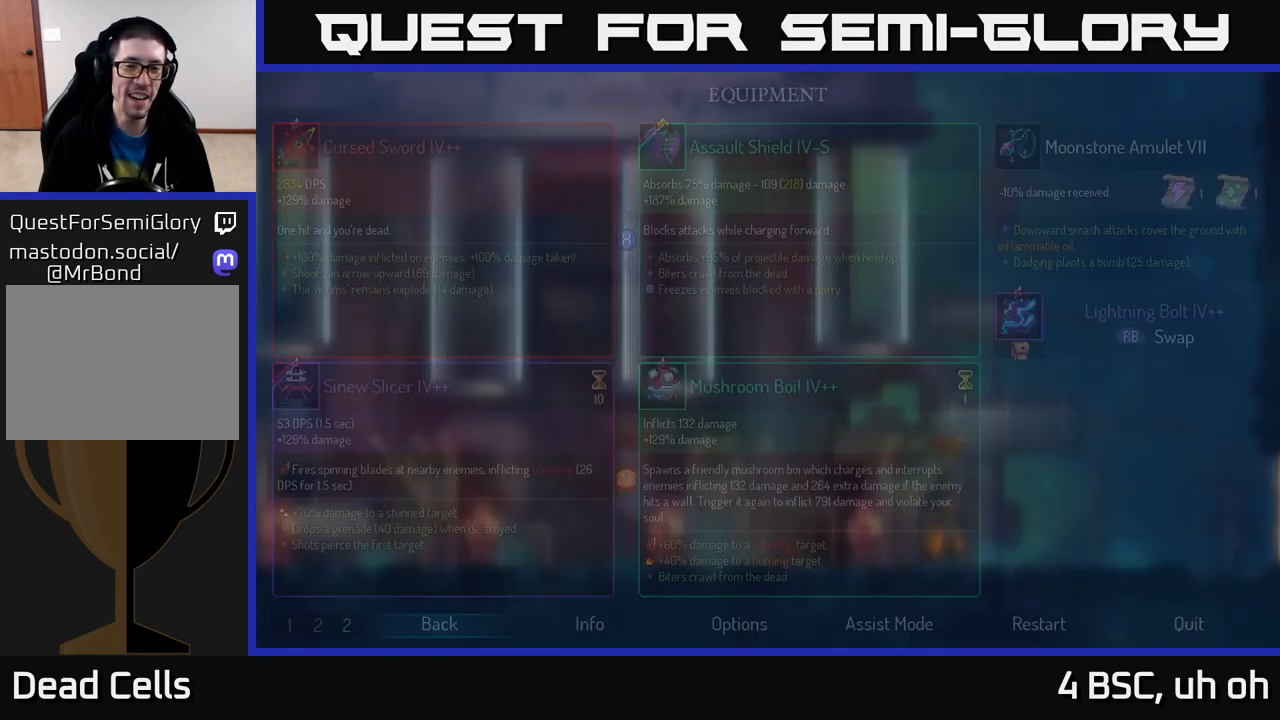
{"buttons": [], "left_stick": "right", "right_stick": "center", "events": [[50, "B", "up"], [133, "left_stick", "right"]]}
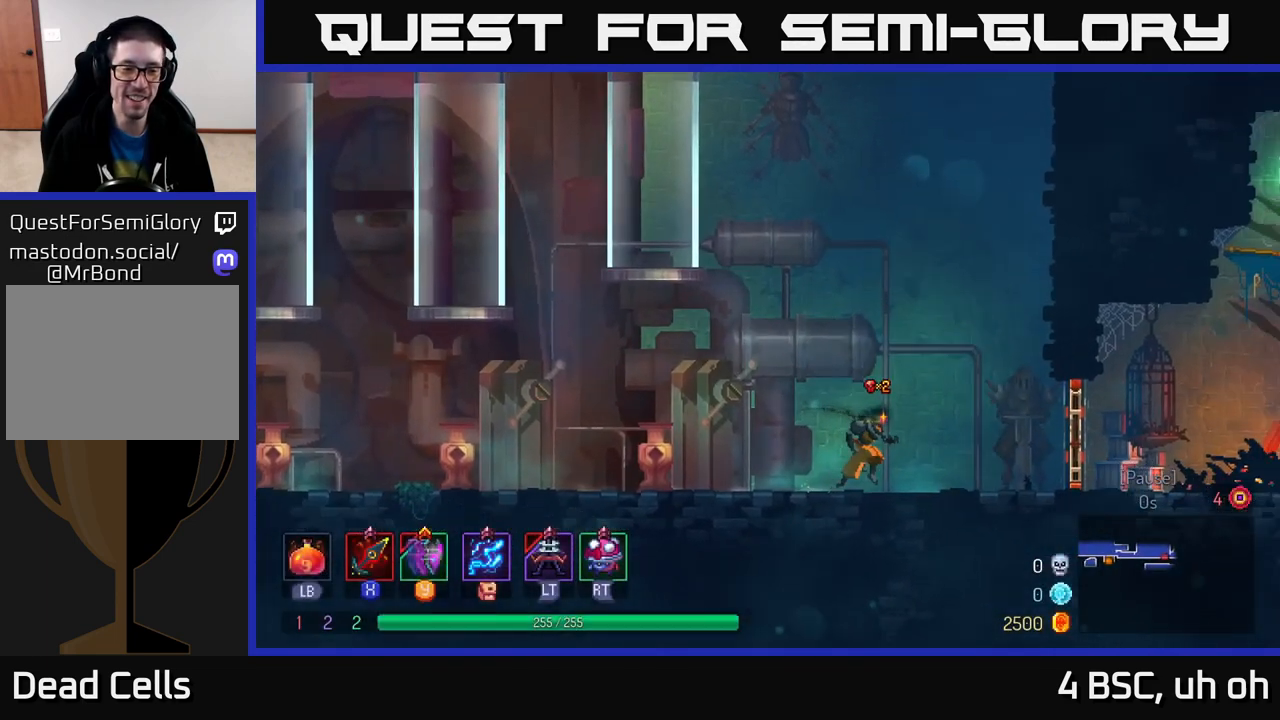
{"buttons": ["R2"], "left_stick": "right", "right_stick": "center", "events": [[483, "R2", "down"]]}
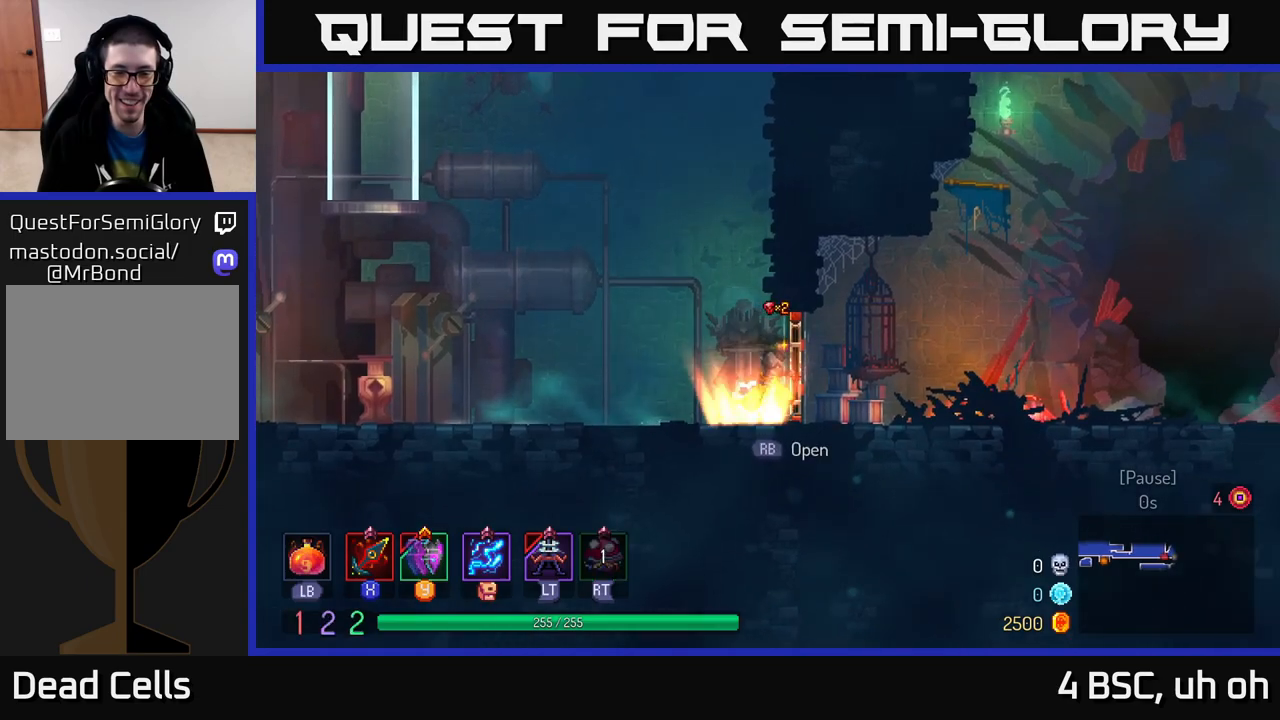
{"buttons": [], "left_stick": "right", "right_stick": "center", "events": [[67, "R2", "up"], [267, "B", "down"], [350, "B", "up"]]}
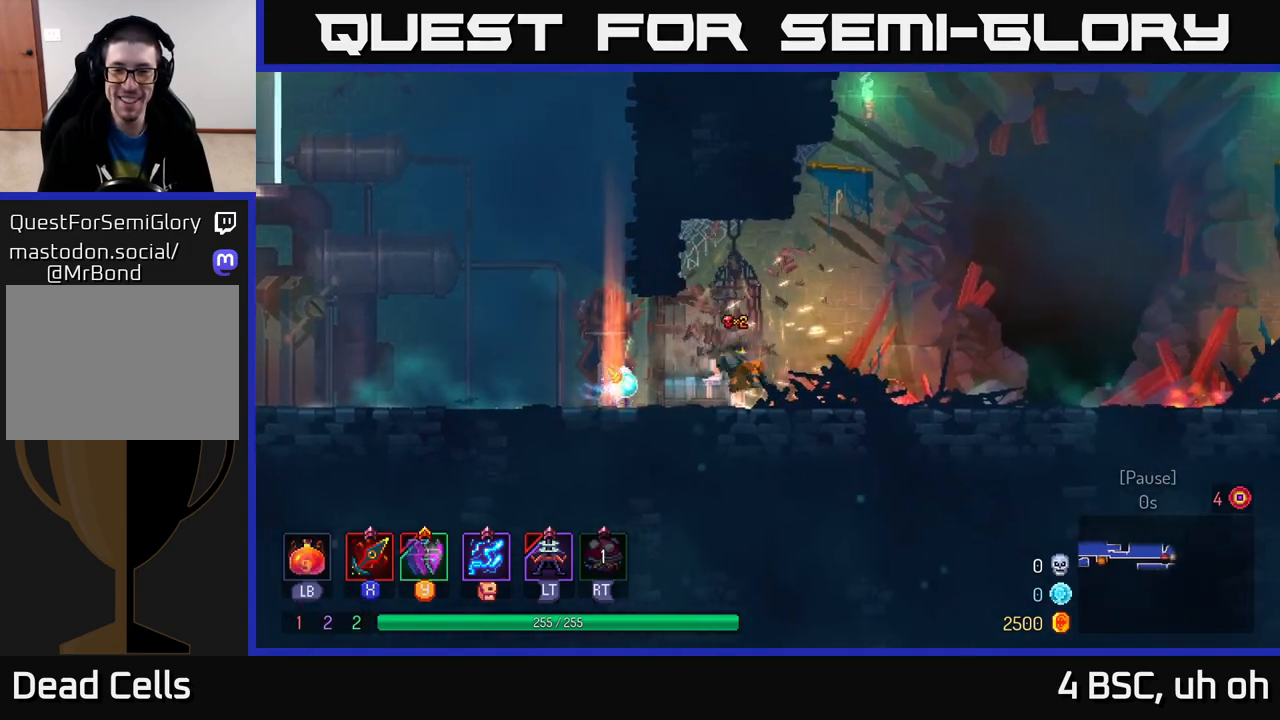
{"buttons": [], "left_stick": "right", "right_stick": "center", "events": []}
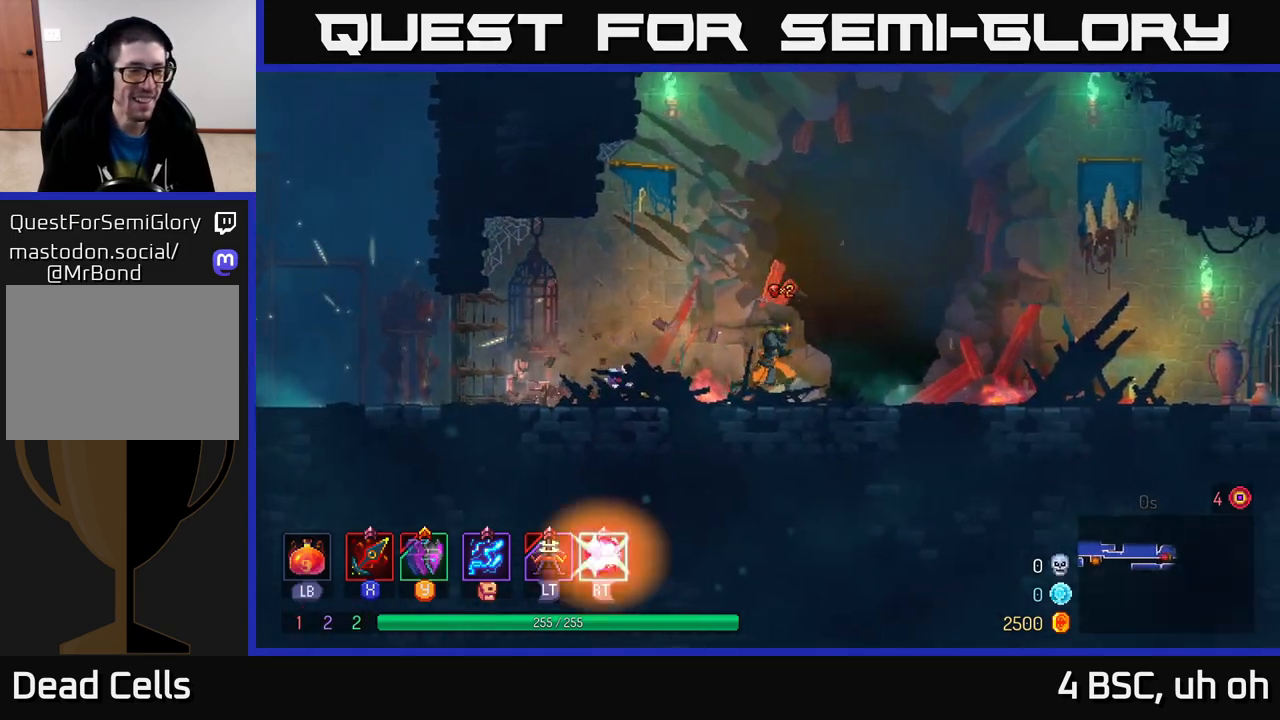
{"buttons": [], "left_stick": "right", "right_stick": "center", "events": []}
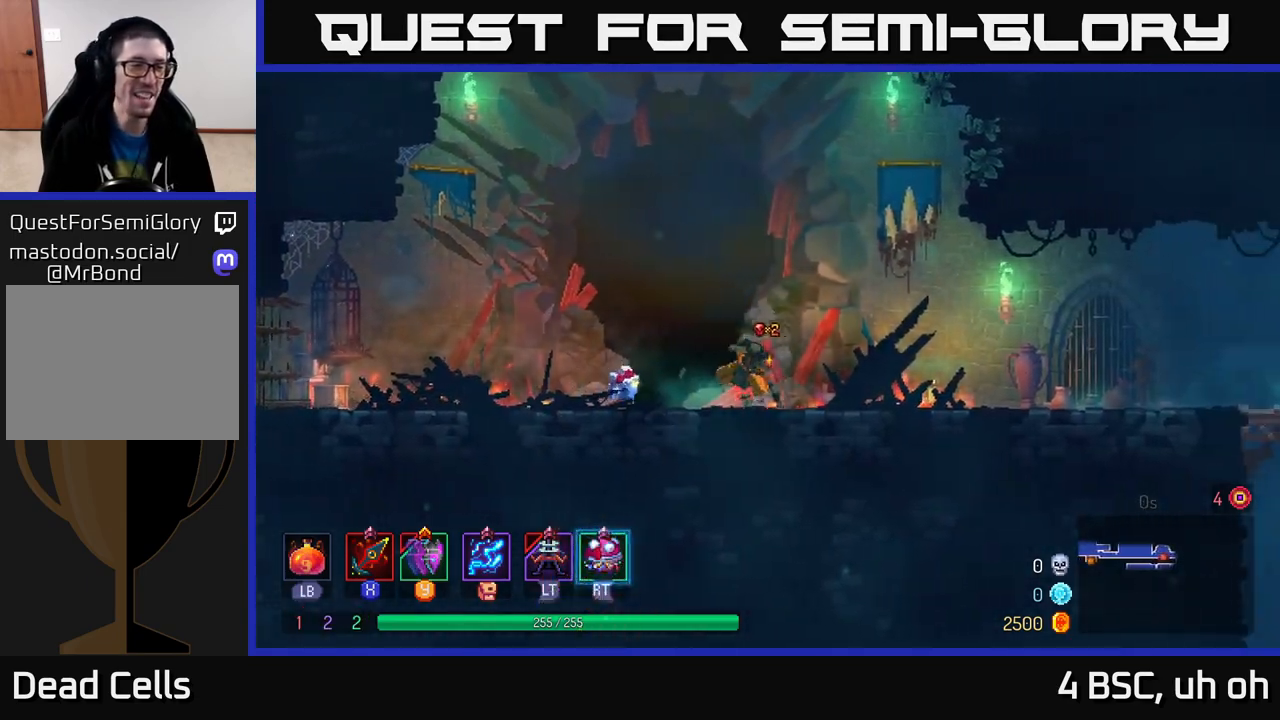
{"buttons": [], "left_stick": "right", "right_stick": "center", "events": [[17, "B", "down"], [233, "B", "up"]]}
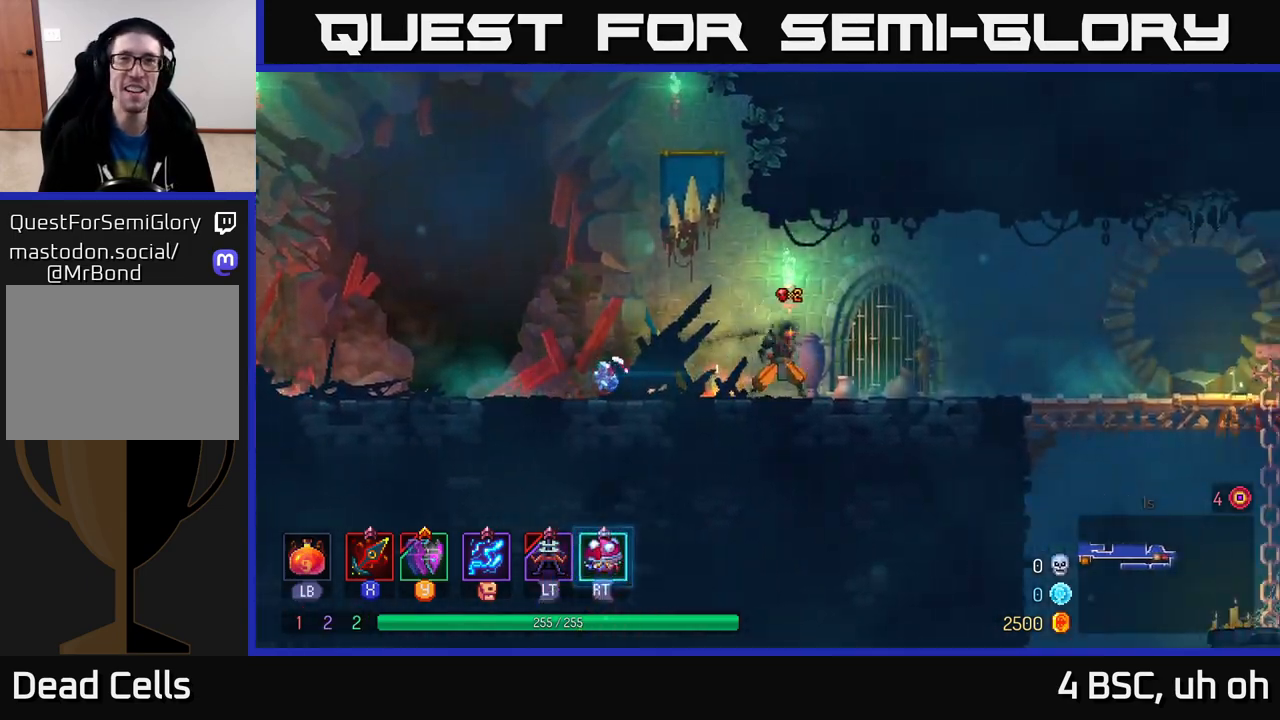
{"buttons": ["B"], "left_stick": "right", "right_stick": "center", "events": [[450, "B", "down"]]}
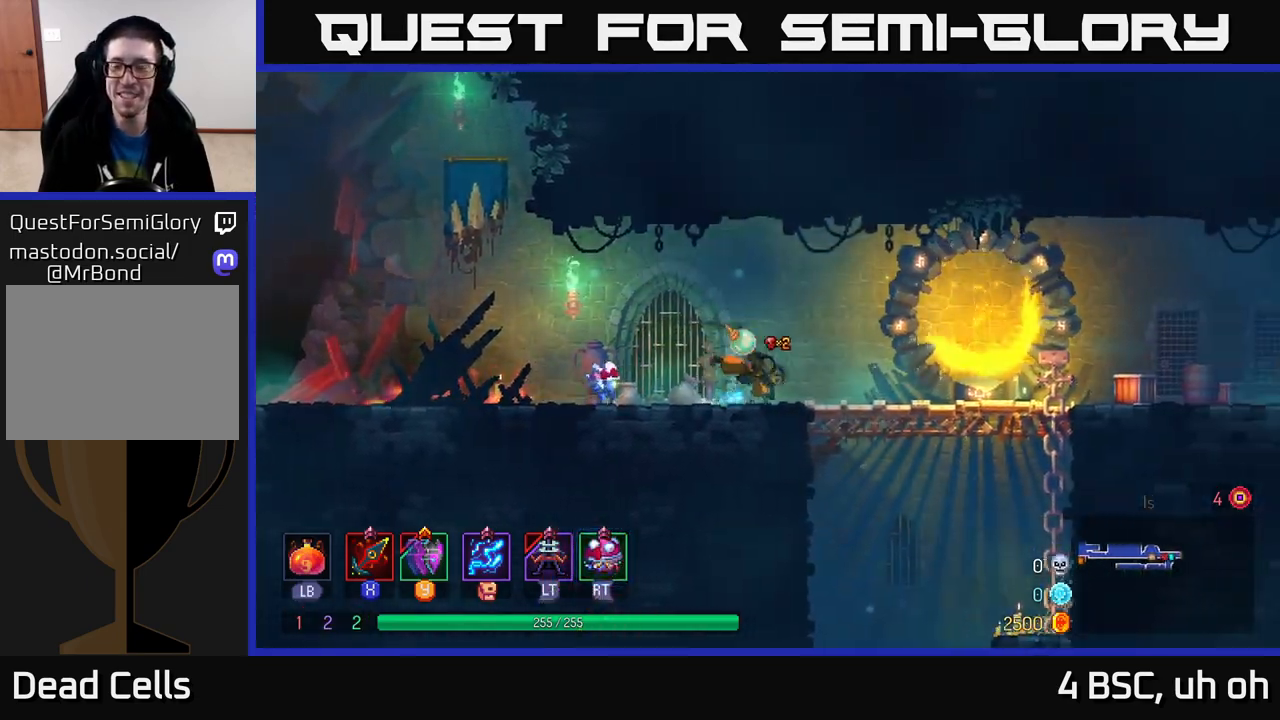
{"buttons": ["A"], "left_stick": "down", "right_stick": "center", "events": [[67, "B", "up"], [267, "left_stick", "down"], [317, "A", "down"], [367, "A", "up"], [417, "A", "down"]]}
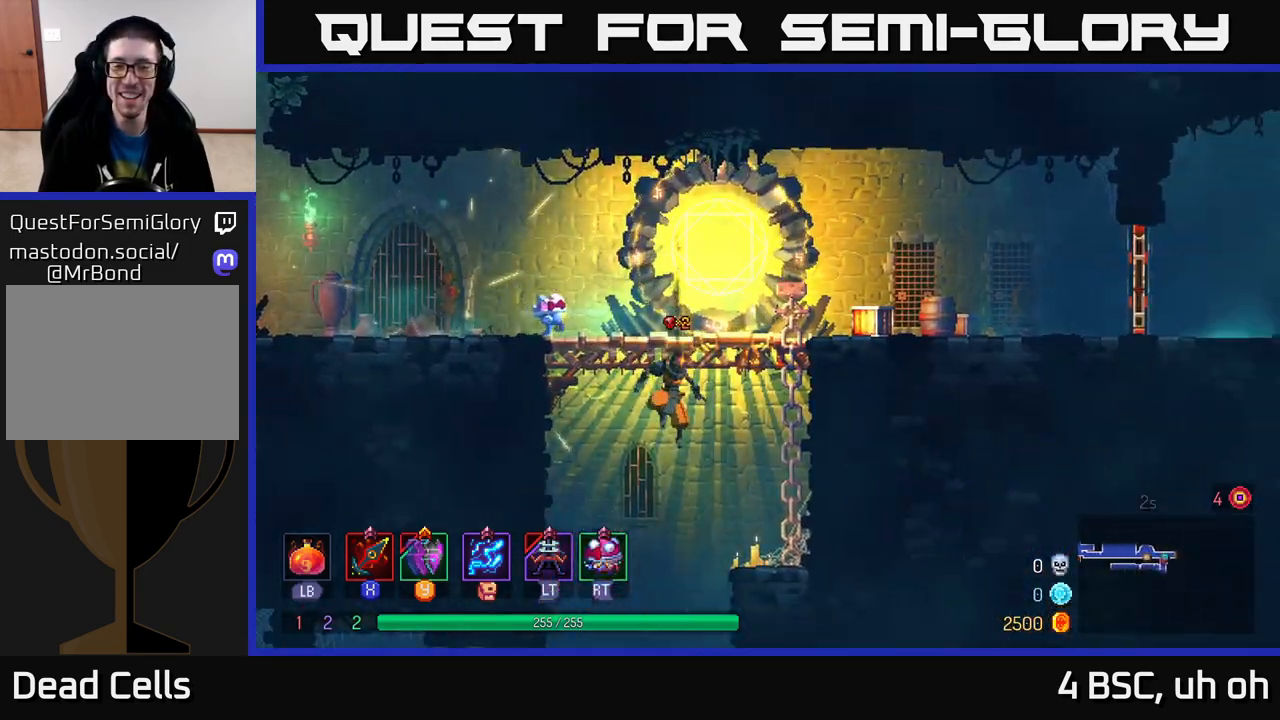
{"buttons": [], "left_stick": "center", "right_stick": "center", "events": [[17, "A", "up"], [83, "A", "down"], [167, "A", "up"], [233, "left_stick", "center"]]}
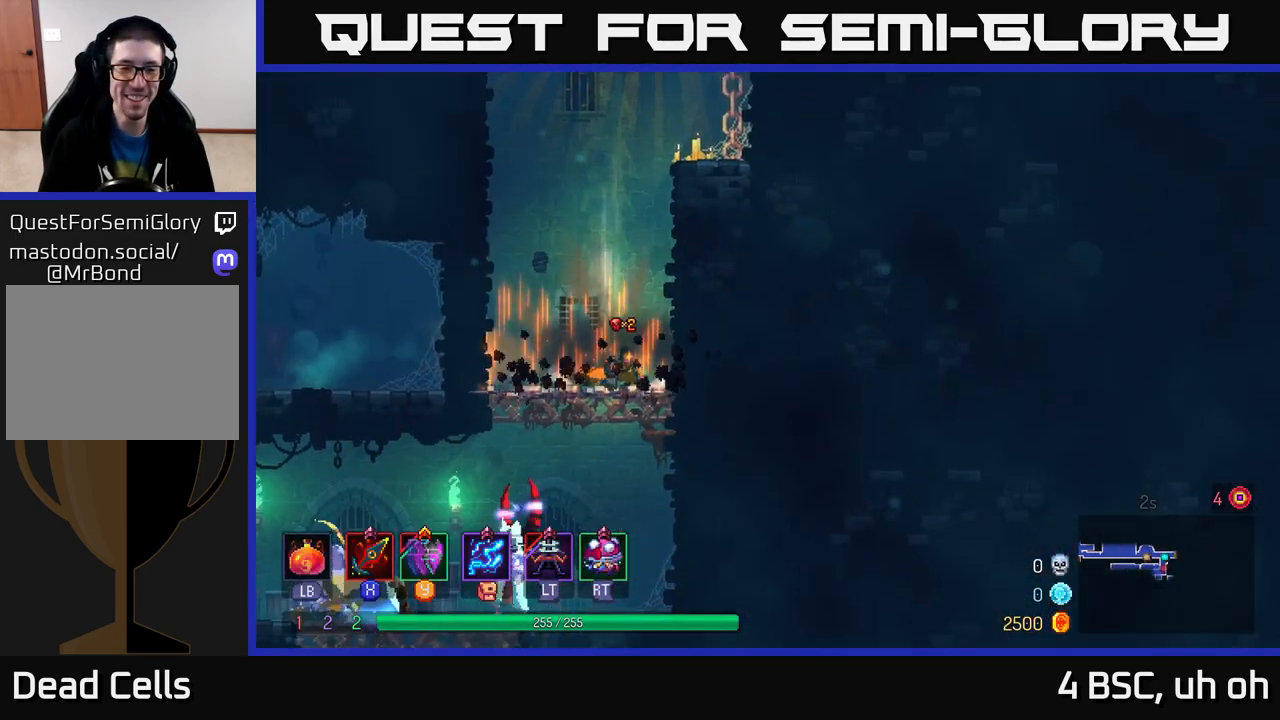
{"buttons": ["A"], "left_stick": "down", "right_stick": "center", "events": [[67, "left_stick", "left"], [350, "A", "down"], [367, "left_stick", "down"], [417, "A", "up"], [467, "A", "down"]]}
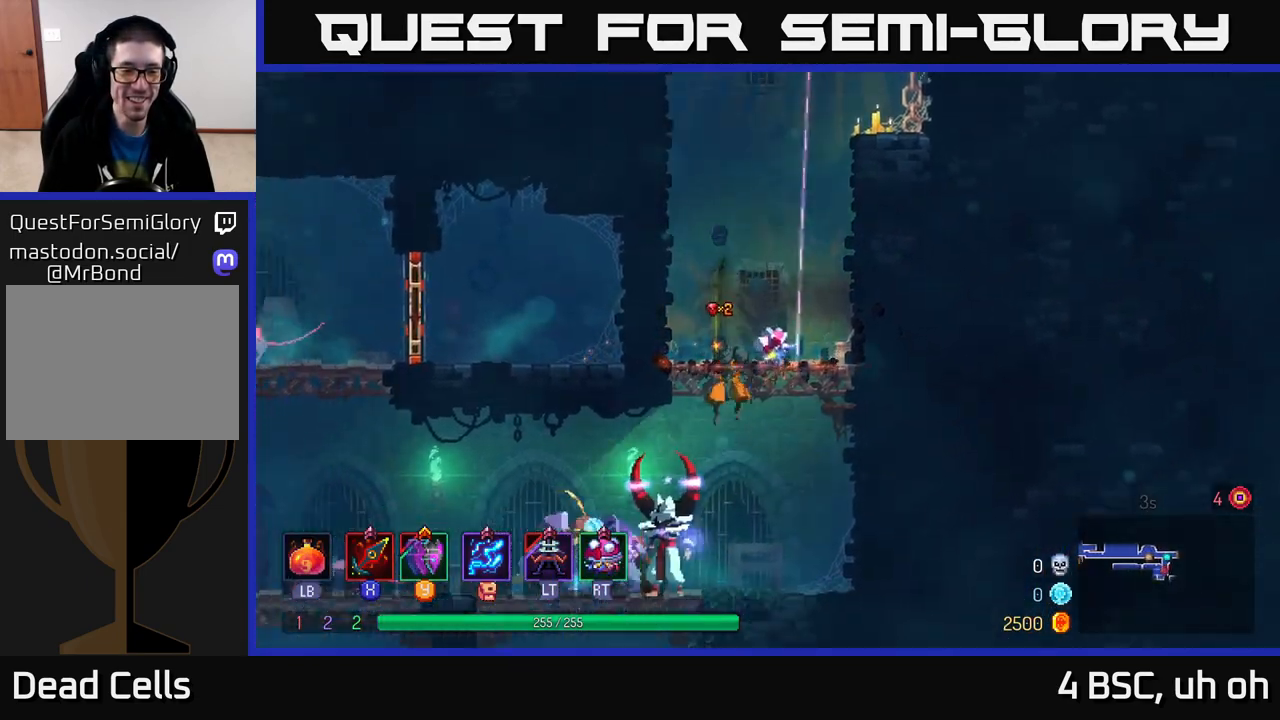
{"buttons": [], "left_stick": "left", "right_stick": "center", "events": [[67, "A", "up"], [167, "left_stick", "left"]]}
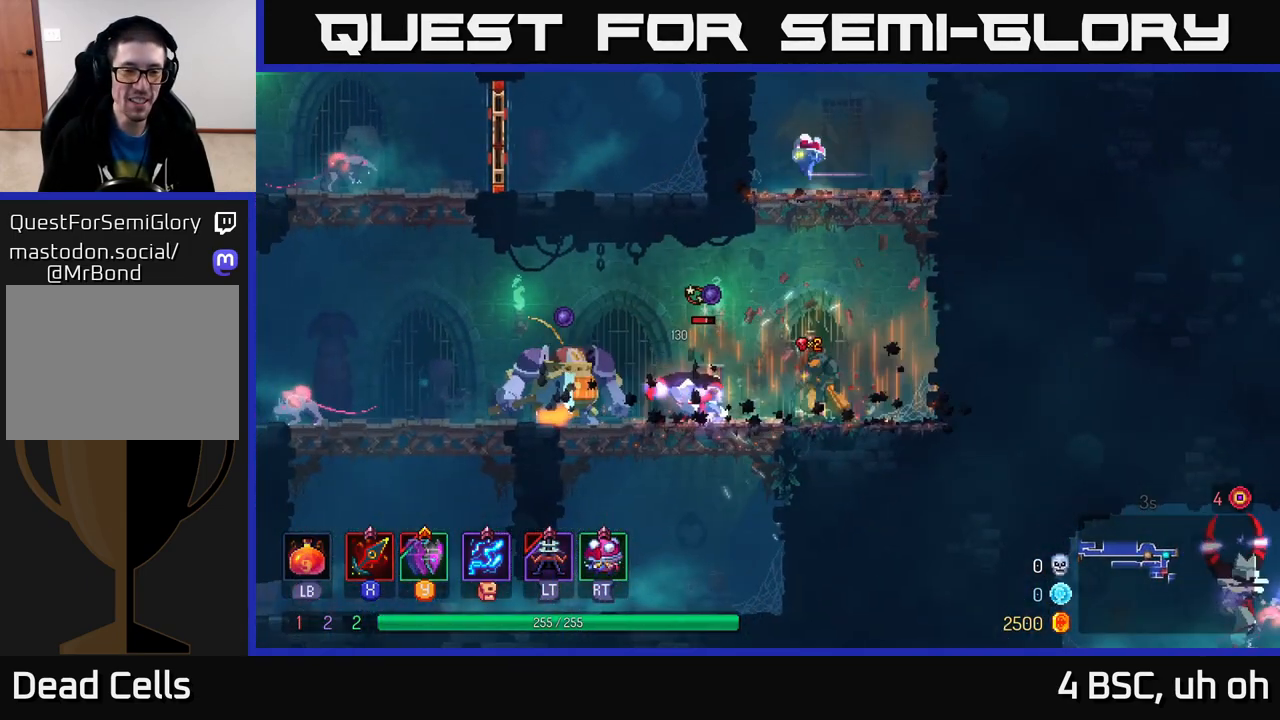
{"buttons": [], "left_stick": "left", "right_stick": "center", "events": [[150, "X", "down"], [233, "X", "up"]]}
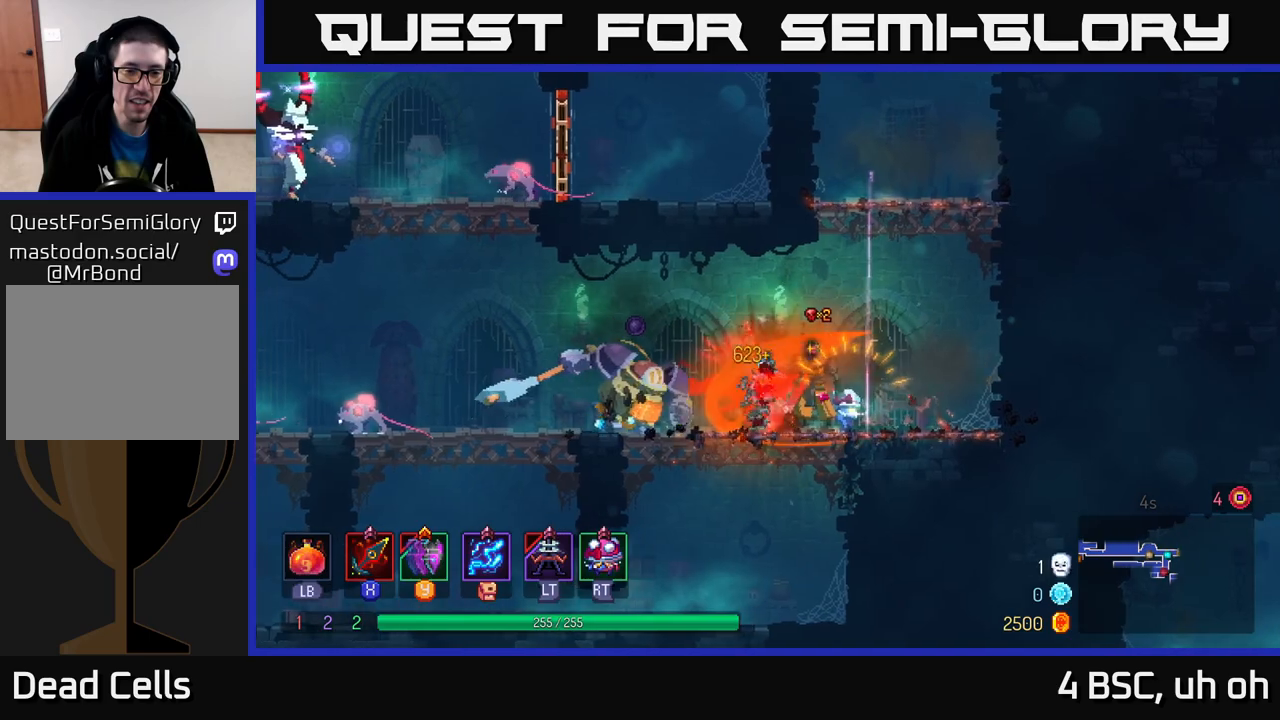
{"buttons": ["B"], "left_stick": "right", "right_stick": "center", "events": [[83, "X", "down"], [183, "X", "up"], [267, "X", "down"], [300, "X", "up"], [400, "left_stick", "right"], [467, "B", "down"]]}
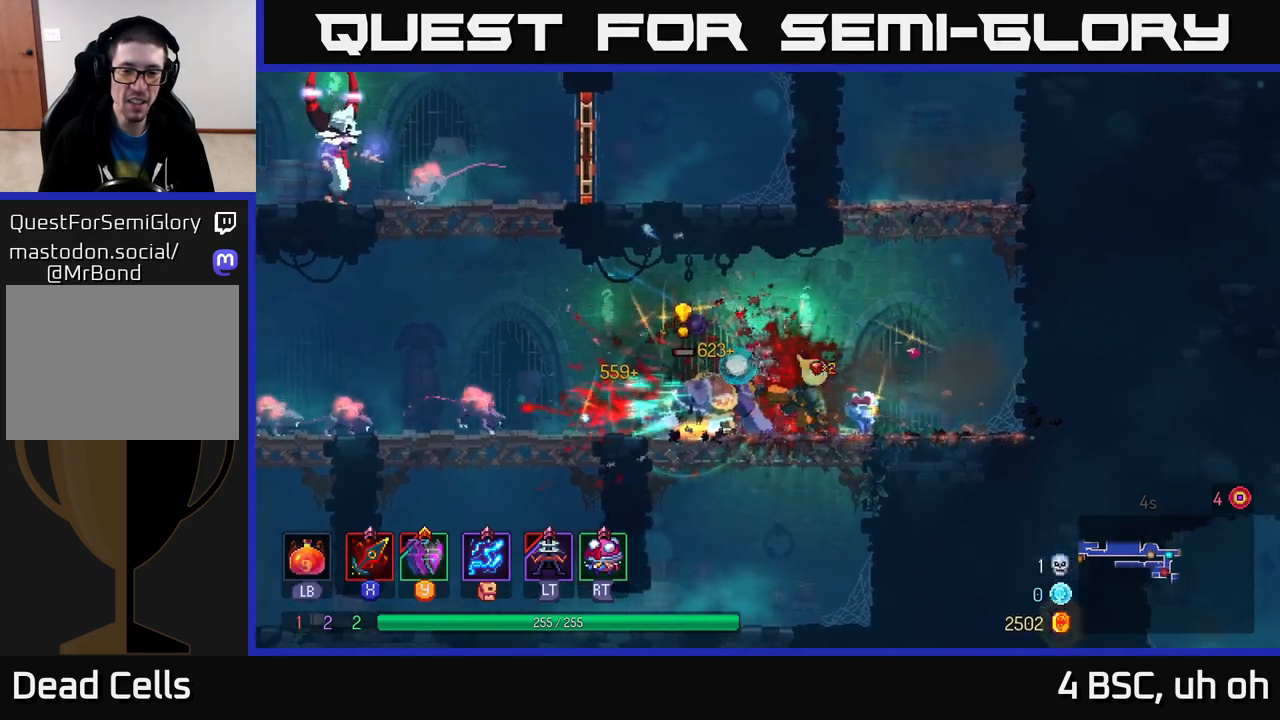
{"buttons": [], "left_stick": "left", "right_stick": "center", "events": [[50, "B", "up"], [117, "B", "down"], [217, "B", "up"], [417, "left_stick", "left"]]}
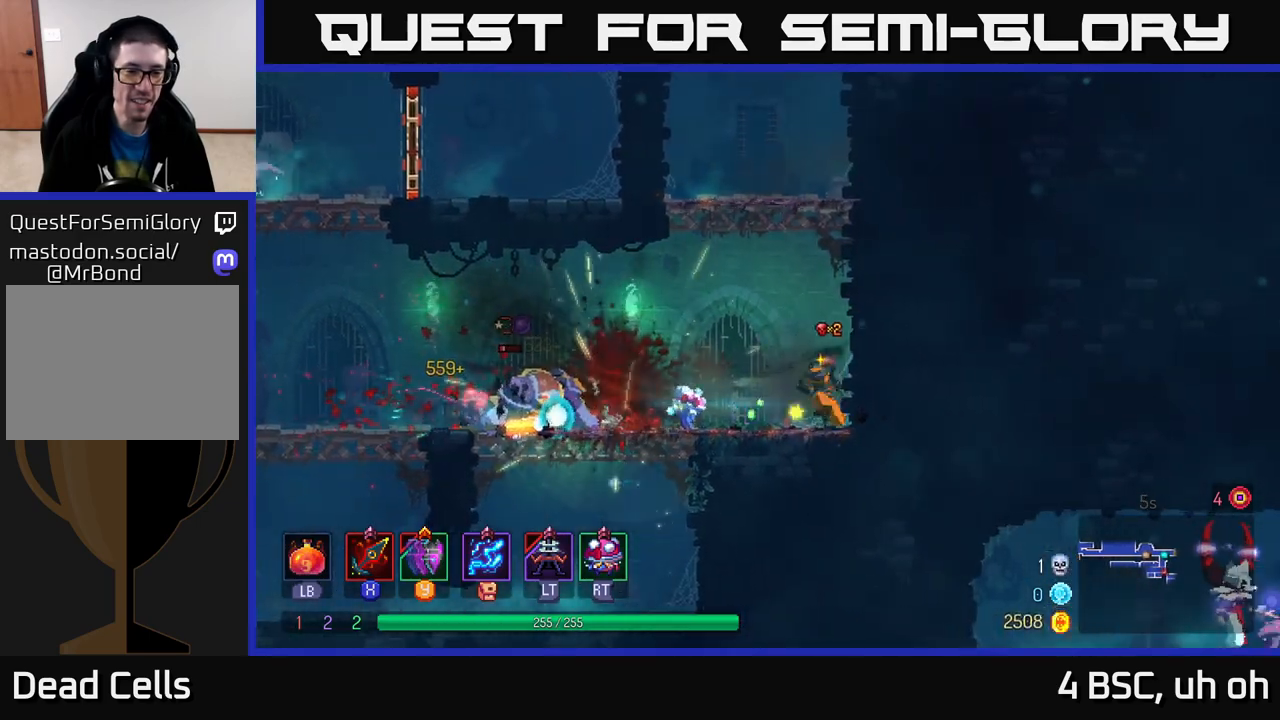
{"buttons": [], "left_stick": "left", "right_stick": "center", "events": [[333, "X", "down"], [417, "X", "up"]]}
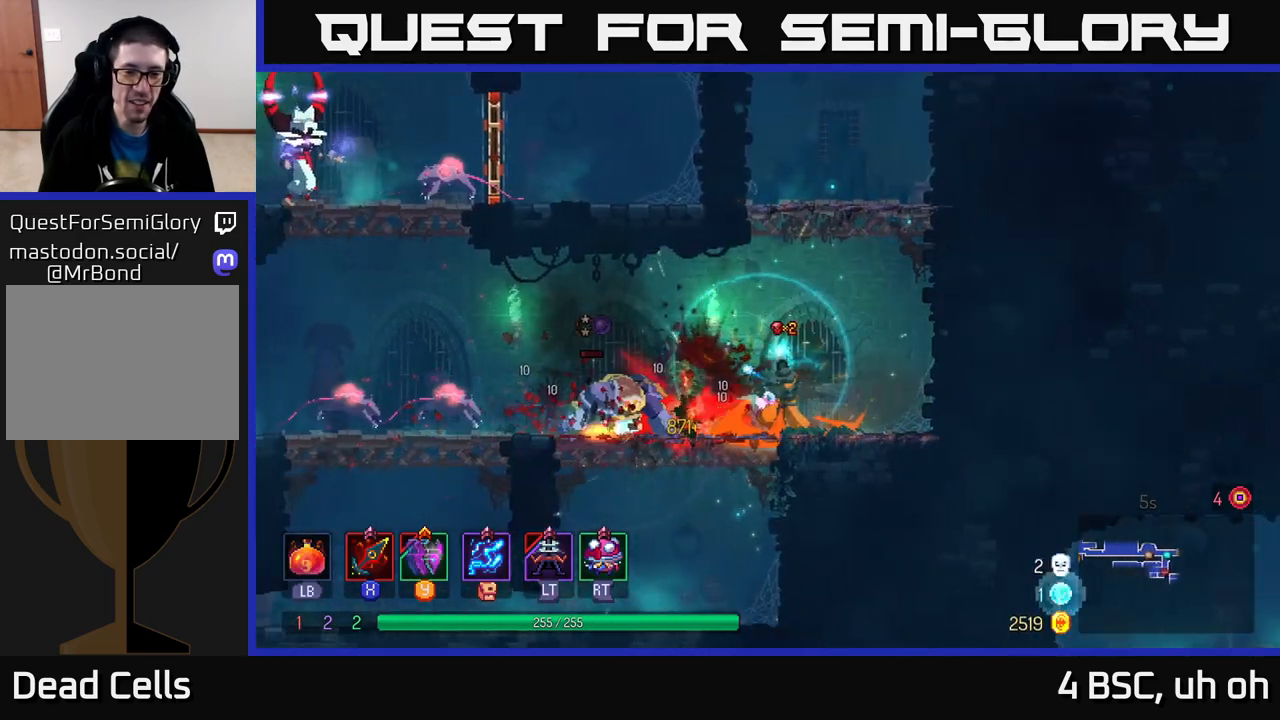
{"buttons": [], "left_stick": "left", "right_stick": "center", "events": [[200, "X", "down"], [300, "X", "up"]]}
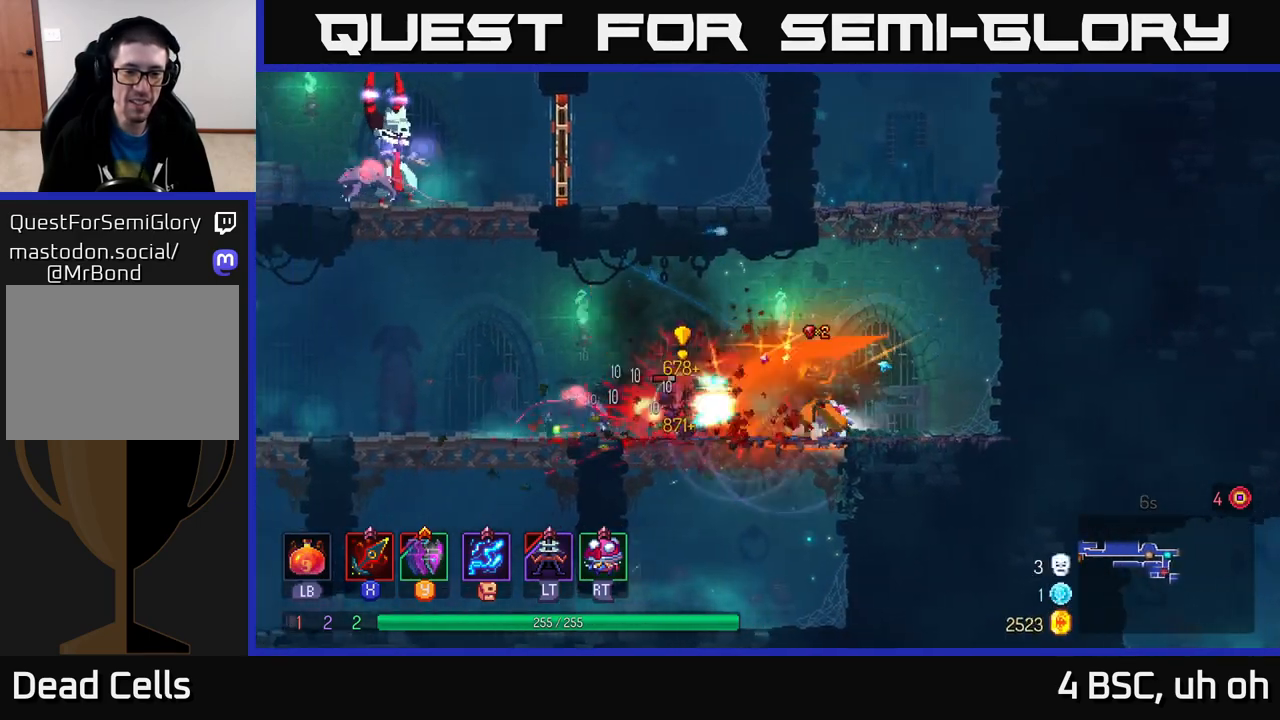
{"buttons": [], "left_stick": "left", "right_stick": "center", "events": [[67, "X", "down"], [150, "X", "up"], [250, "X", "down"], [350, "X", "up"]]}
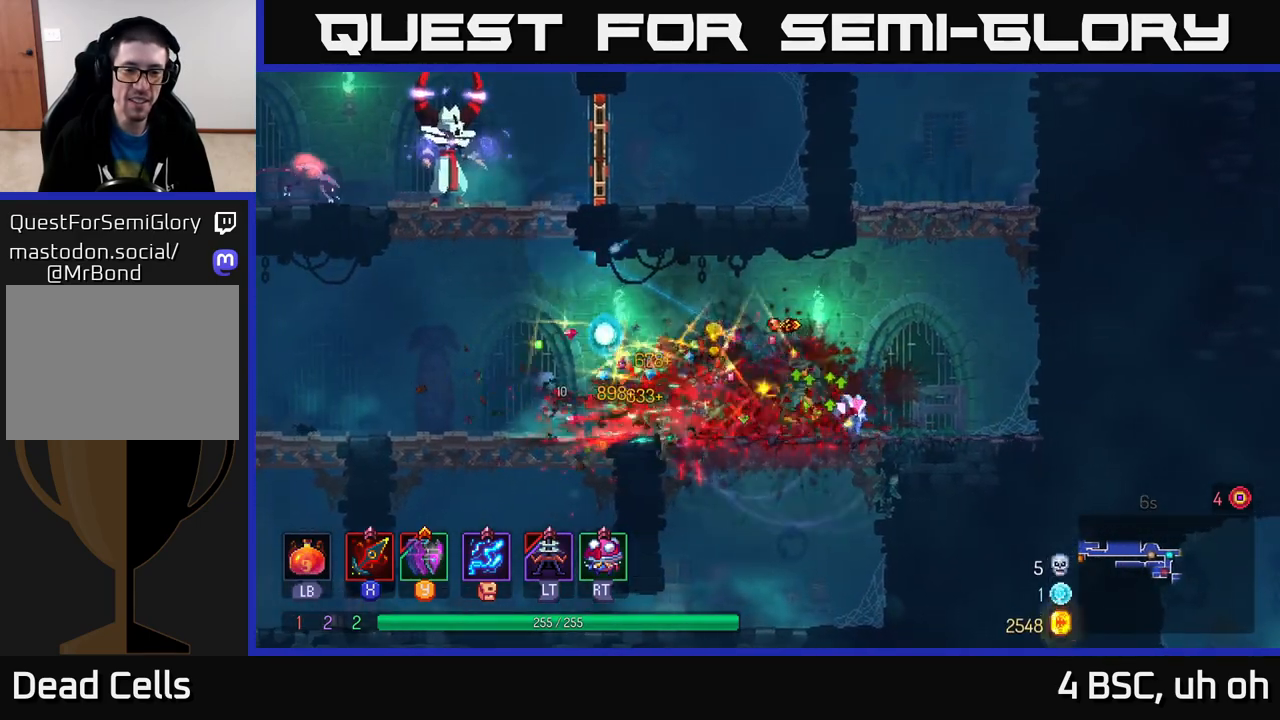
{"buttons": [], "left_stick": "left", "right_stick": "center", "events": [[67, "X", "down"], [100, "X", "up"]]}
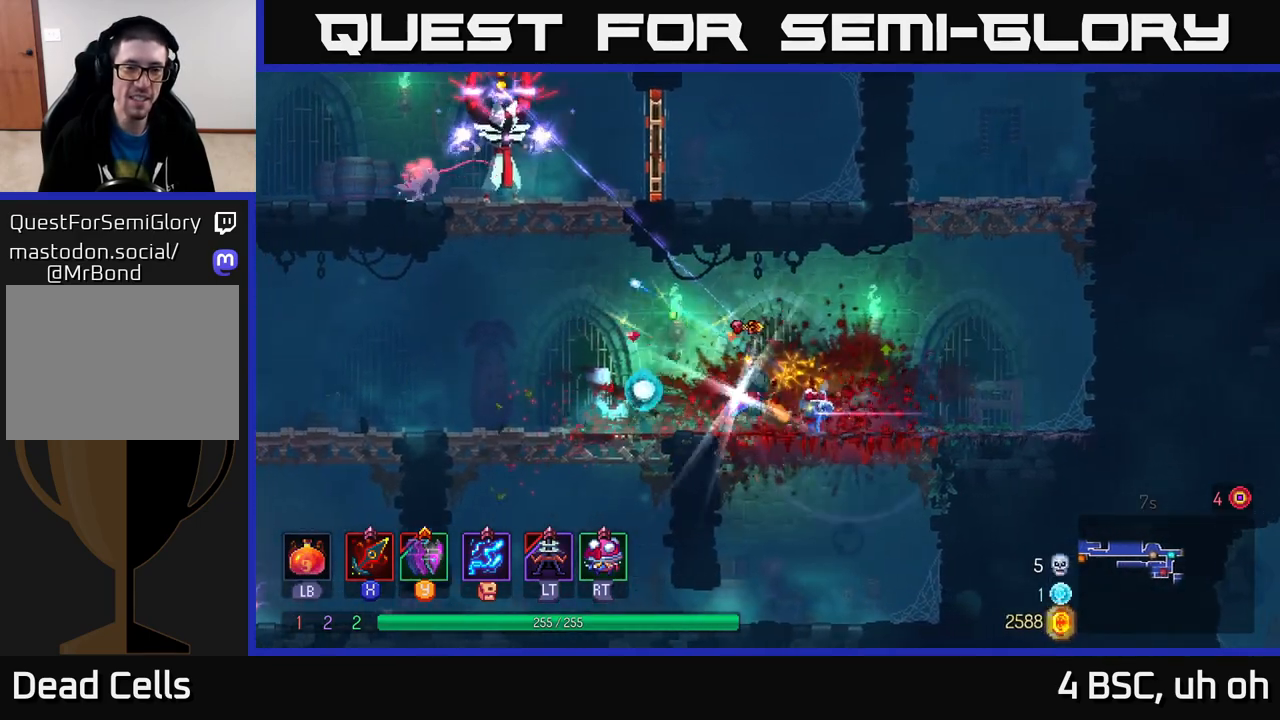
{"buttons": [], "left_stick": "left", "right_stick": "center", "events": [[367, "A", "down"], [467, "A", "up"]]}
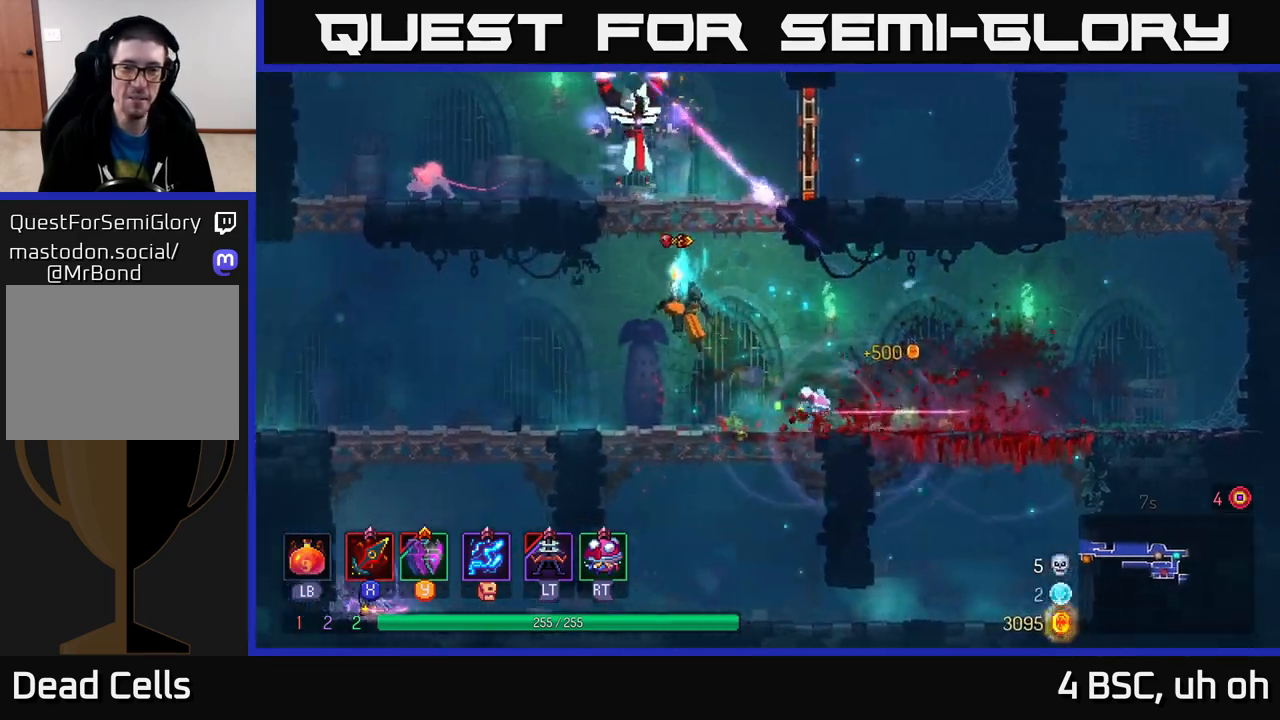
{"buttons": [], "left_stick": "left", "right_stick": "center", "events": [[33, "A", "down"], [150, "X", "down"], [200, "A", "up"], [250, "X", "up"], [383, "X", "down"], [467, "X", "up"]]}
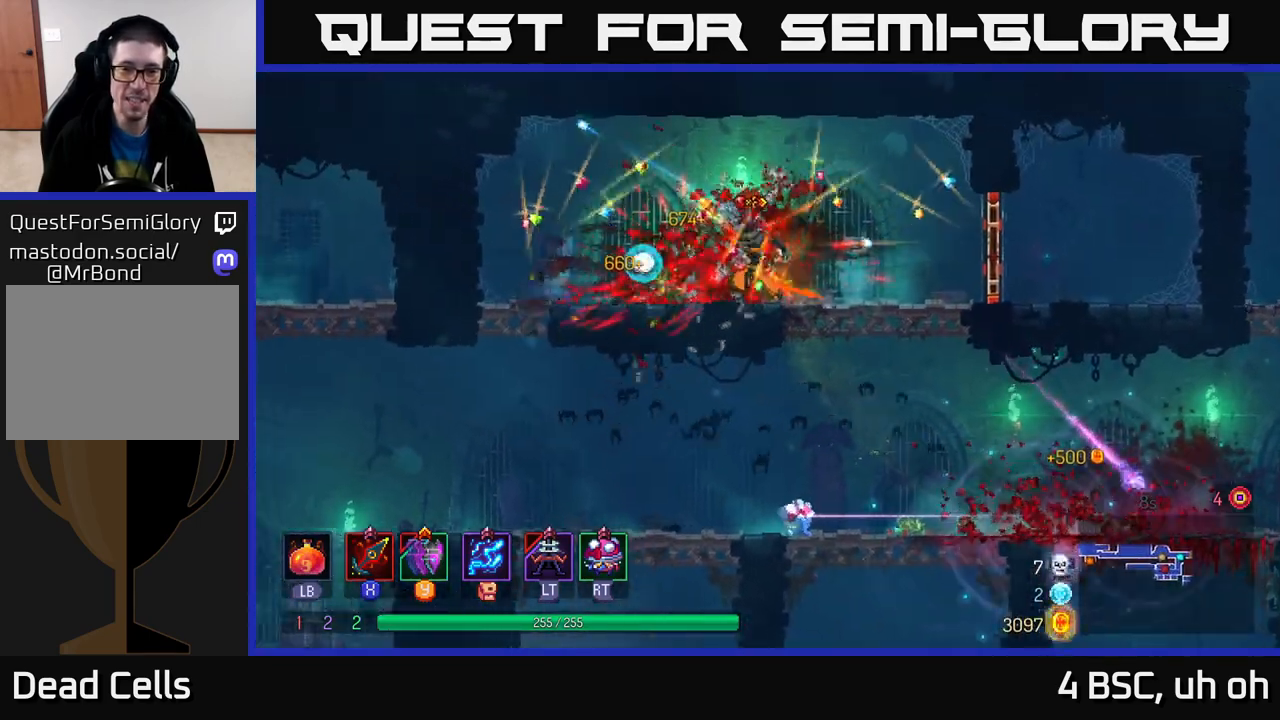
{"buttons": [], "left_stick": "up-left", "right_stick": "center", "events": [[67, "X", "down"], [150, "X", "up"], [367, "left_stick", "up-left"]]}
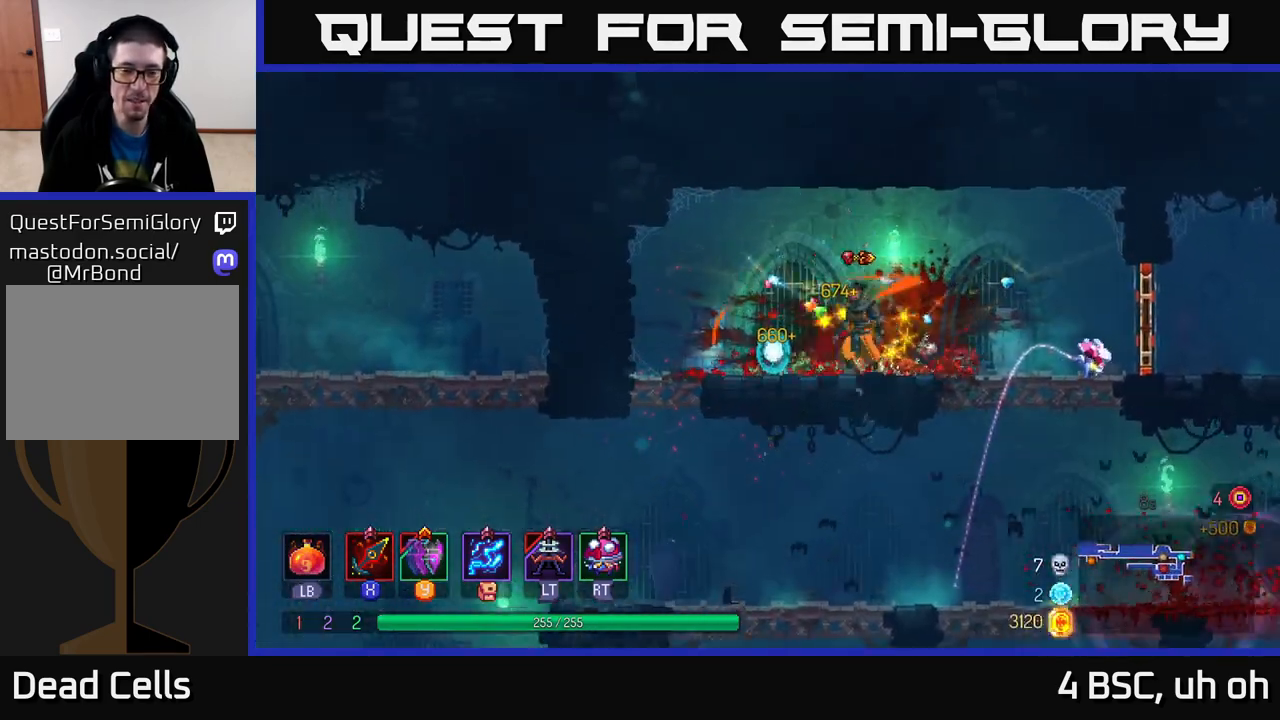
{"buttons": ["A"], "left_stick": "down", "right_stick": "center", "events": [[317, "left_stick", "down-left"], [400, "left_stick", "down"], [417, "A", "down"]]}
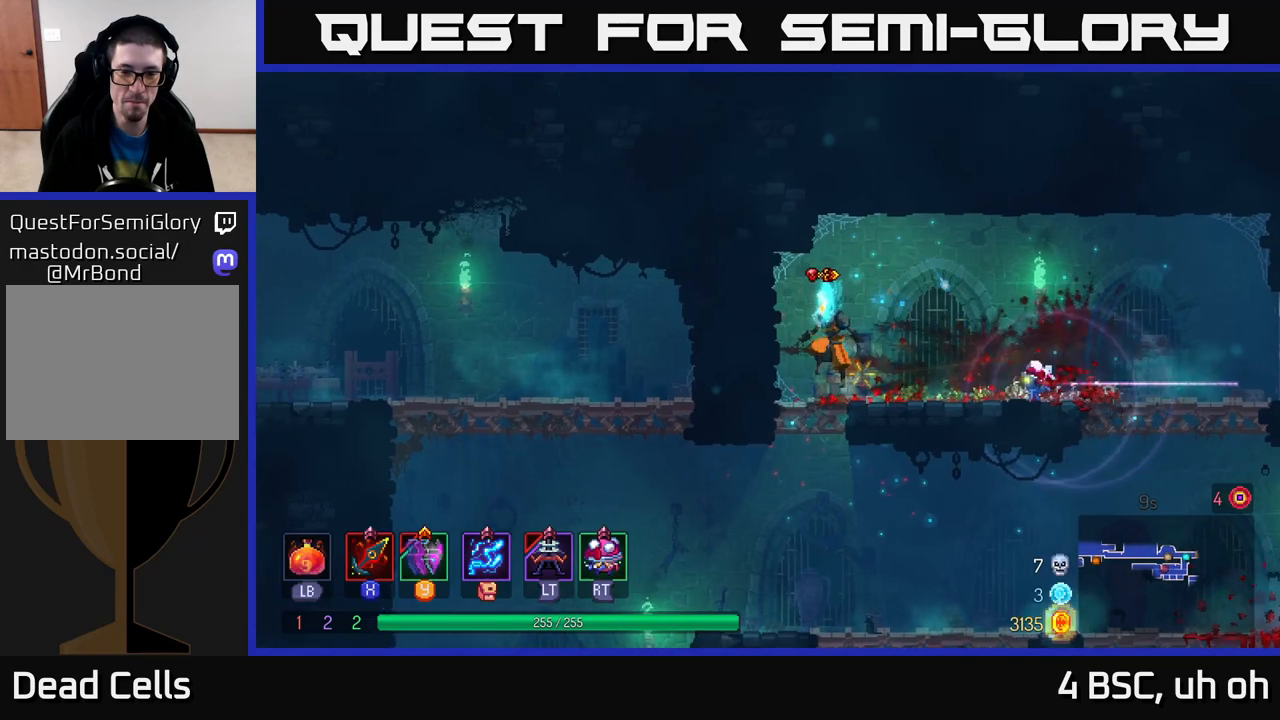
{"buttons": [], "left_stick": "up-left", "right_stick": "down", "events": [[67, "A", "up"], [167, "left_stick", "center"], [283, "left_stick", "up-left"], [350, "right_stick", "down"]]}
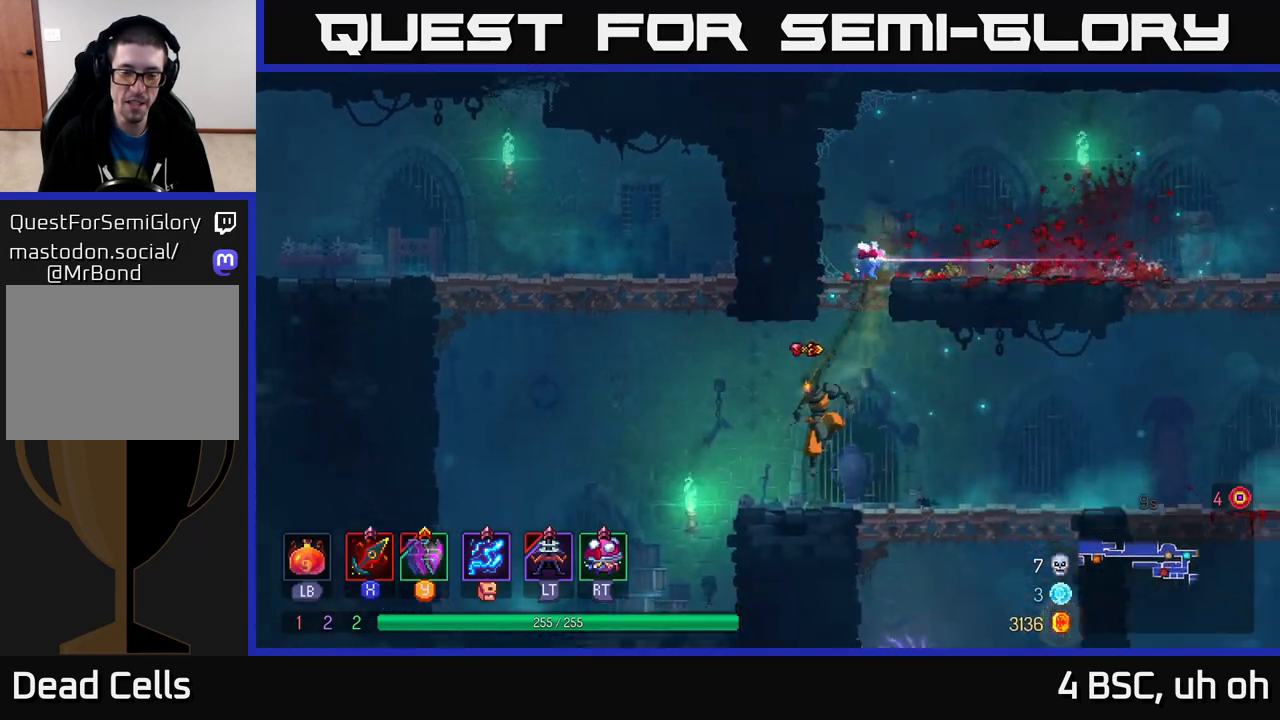
{"buttons": [], "left_stick": "right", "right_stick": "center", "events": [[133, "left_stick", "up-right"], [183, "left_stick", "right"], [467, "right_stick", "center"]]}